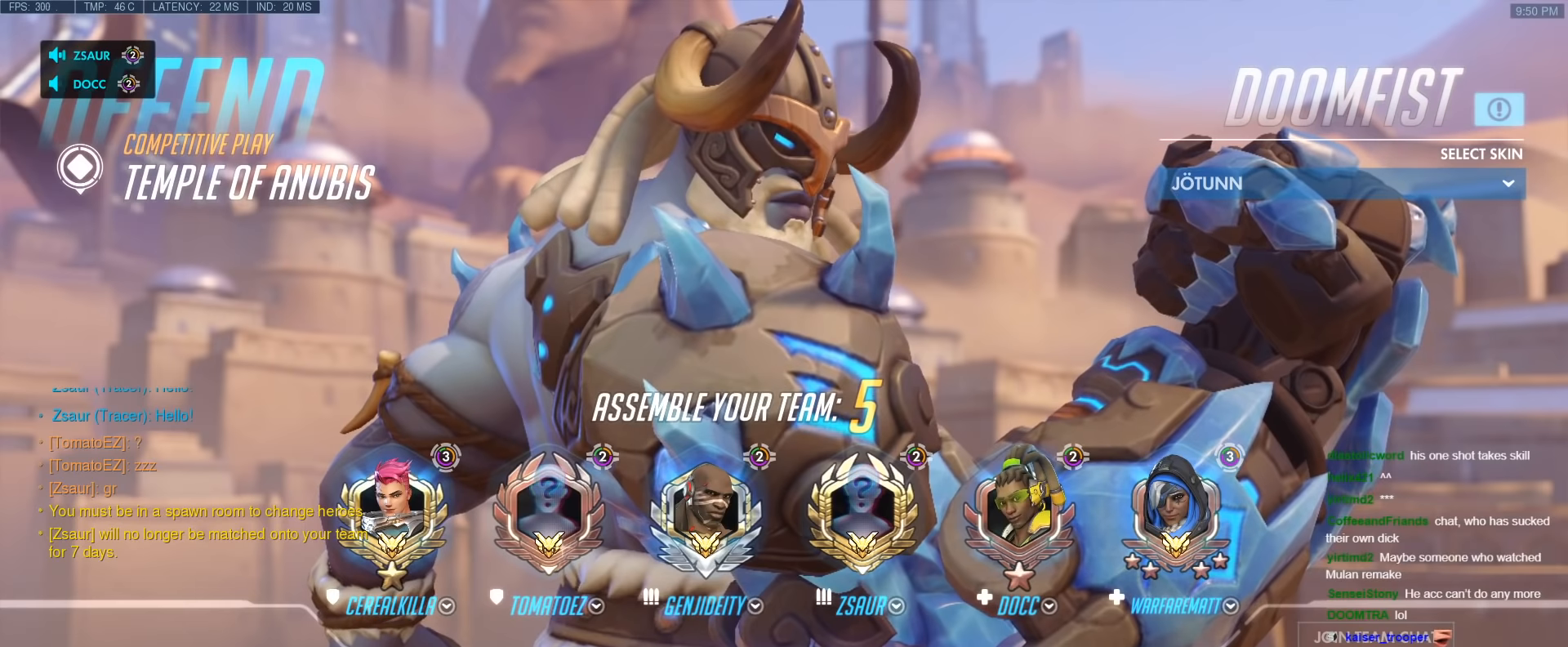
Gameplay with keyboard; each line is a JSON object with the keys held at the frame after it. "events" lists presses ("down") and releases ("up") of "1", "2", "3", "4", "5", "a", "alt", "b", "c", "caps_lock", "ctrl", "d", "e", "f", "g", "n", "q", "r", "s", "shift", "space", "t", "tab", "v", "w", "x" and "z" between this image and that frame as [ms after this image, input, new state], when the widget could be followed in between. No other keys are recorded. Mouse input is not recorded.
{"keys": ["w"], "events": [[433, "w", "down"]]}
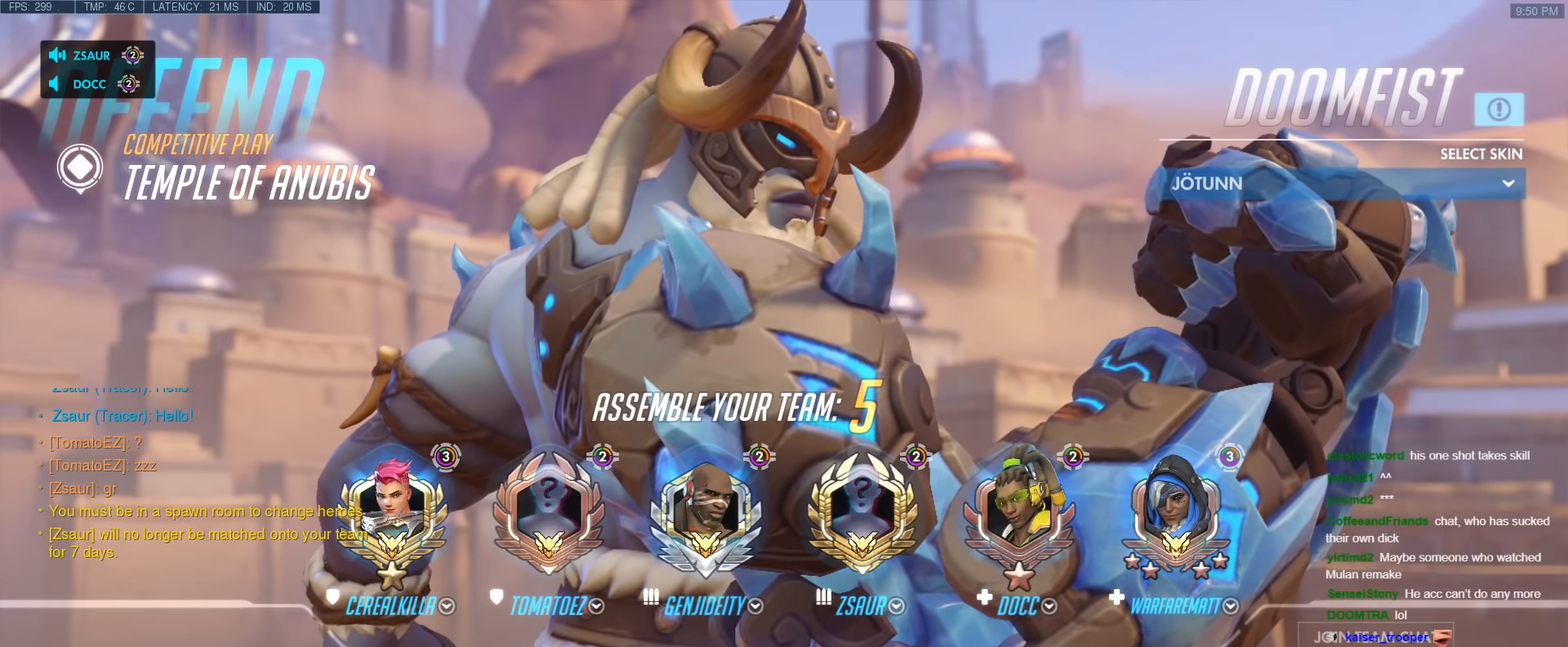
{"keys": ["w"], "events": []}
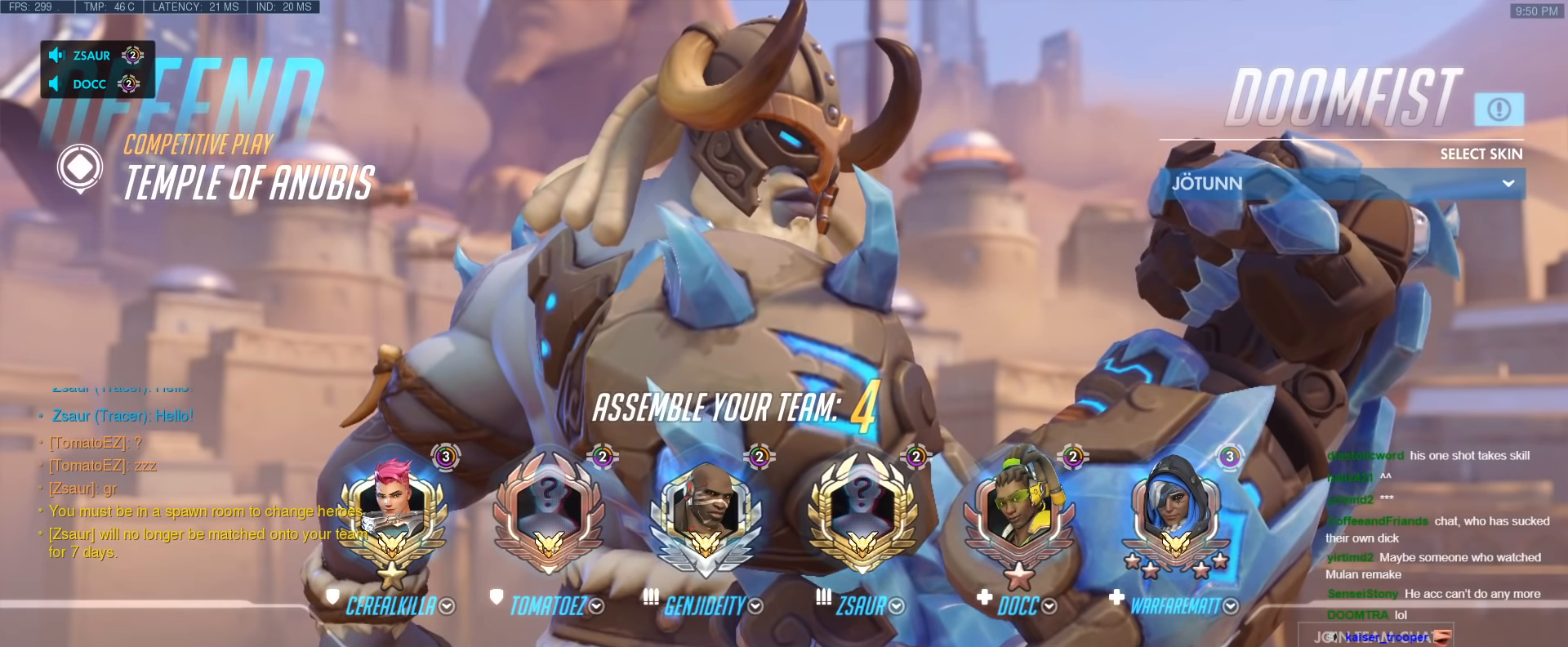
{"keys": ["w"], "events": []}
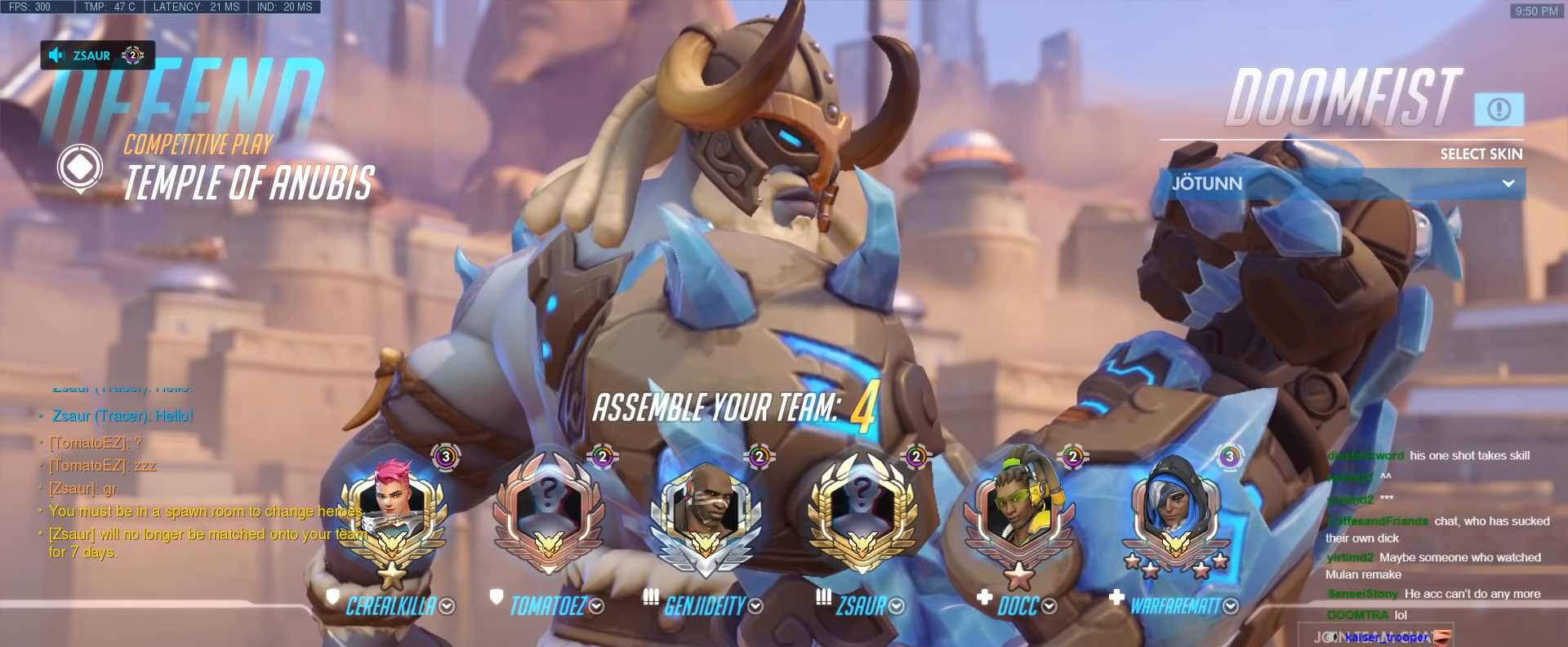
{"keys": [], "events": [[333, "w", "up"]]}
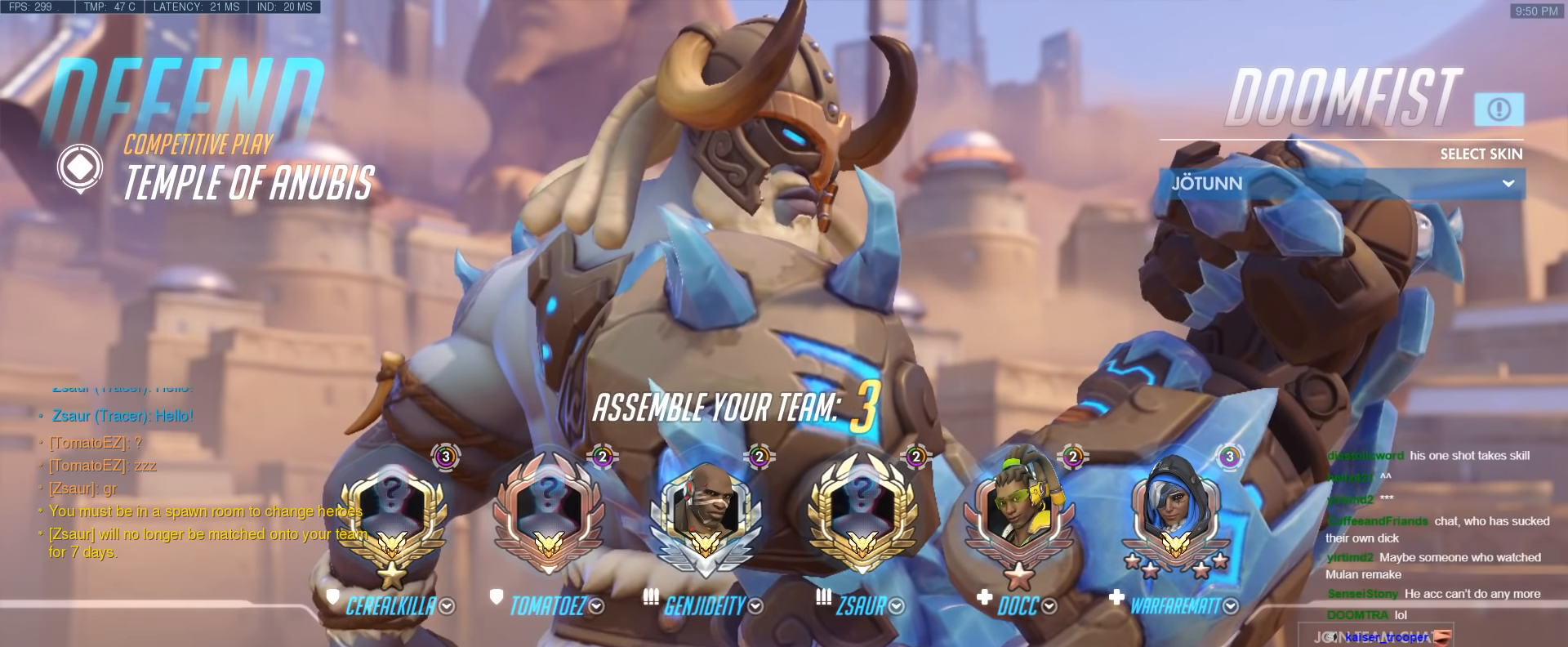
{"keys": [], "events": []}
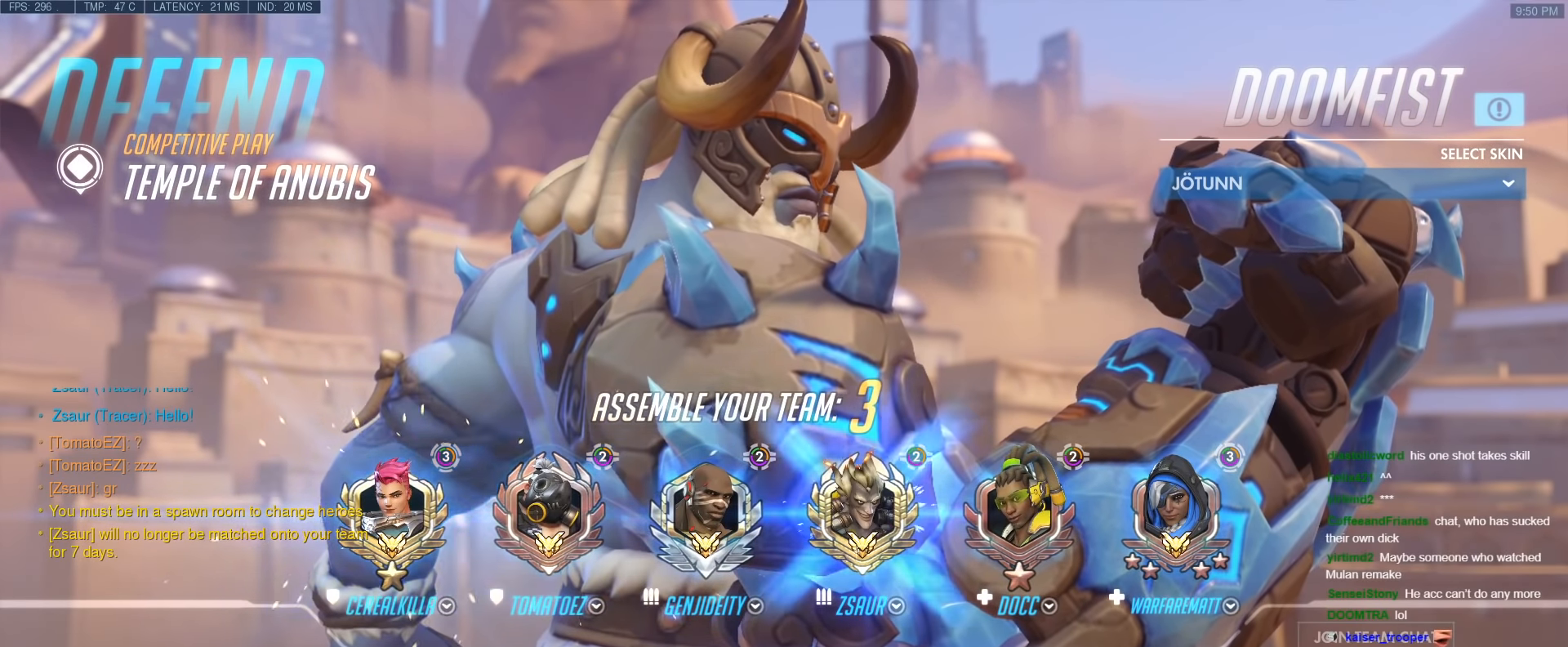
{"keys": [], "events": []}
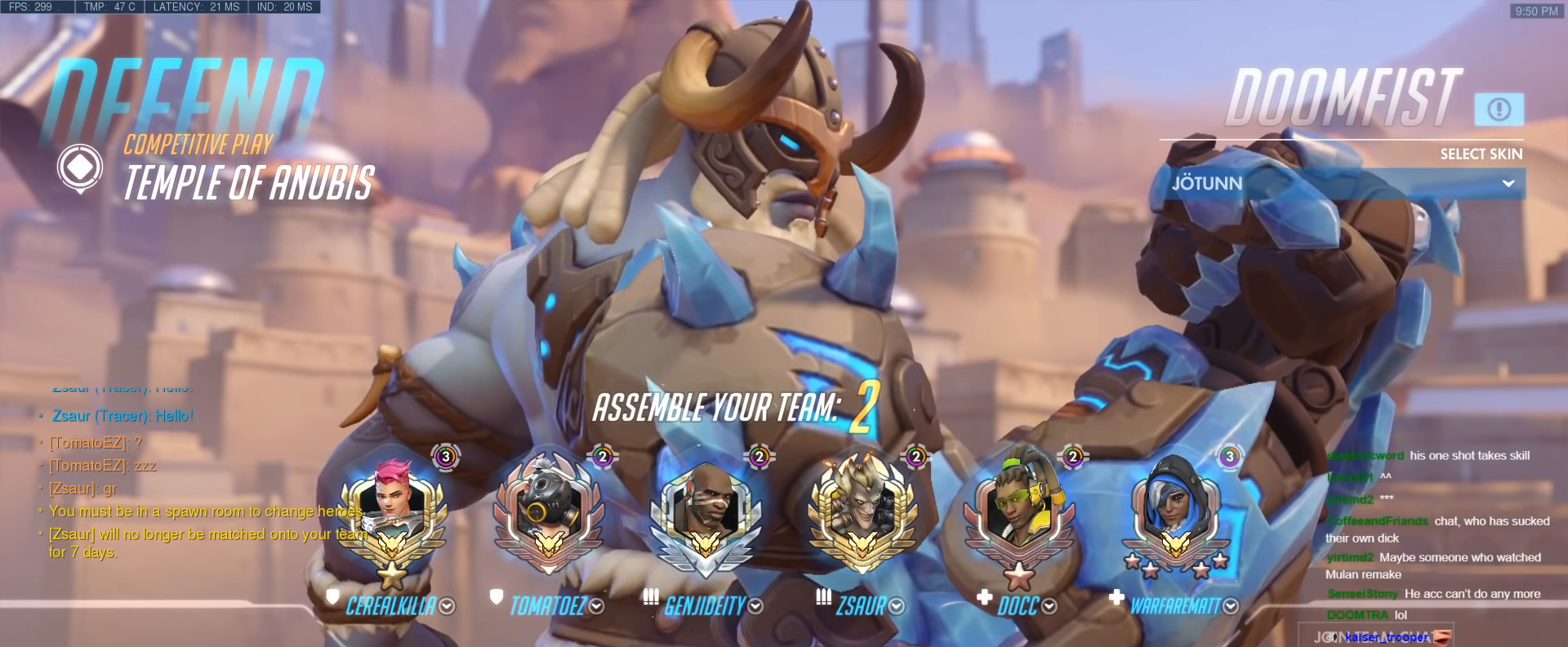
{"keys": [], "events": []}
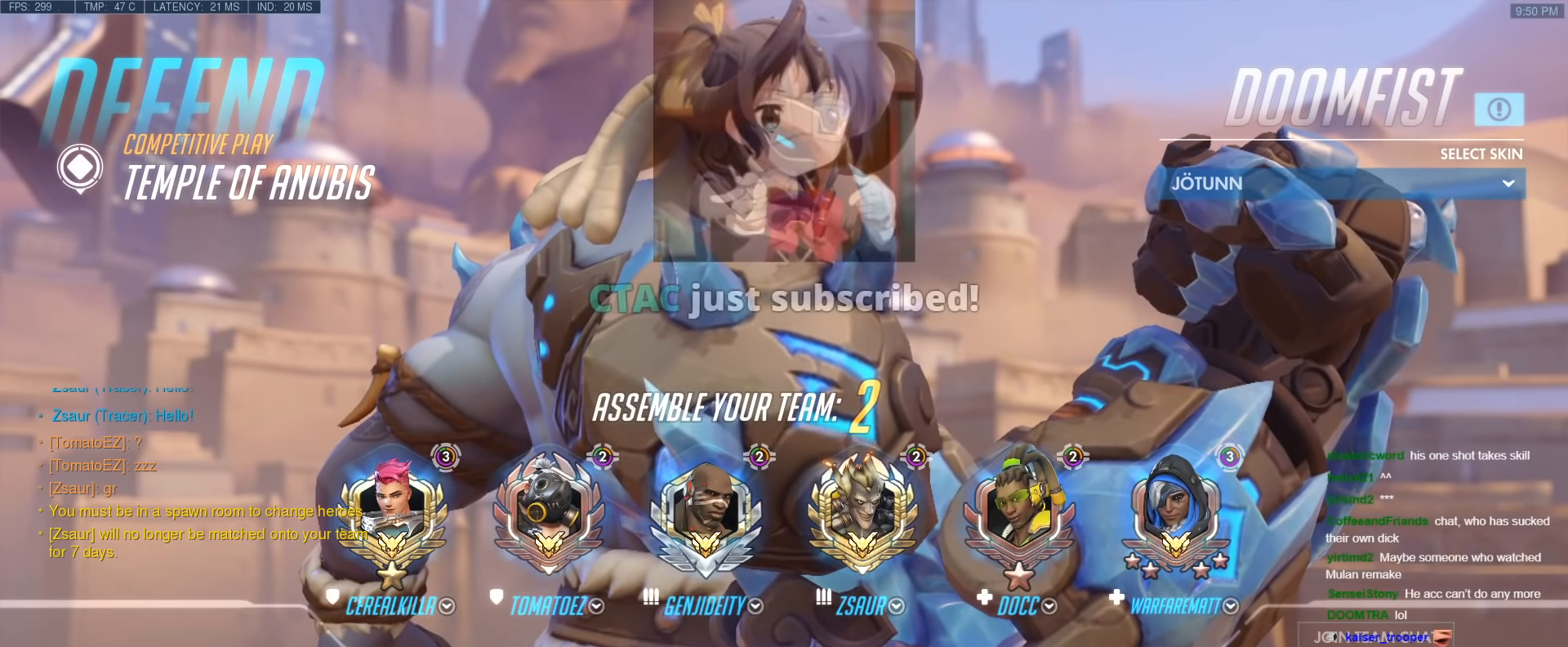
{"keys": [], "events": []}
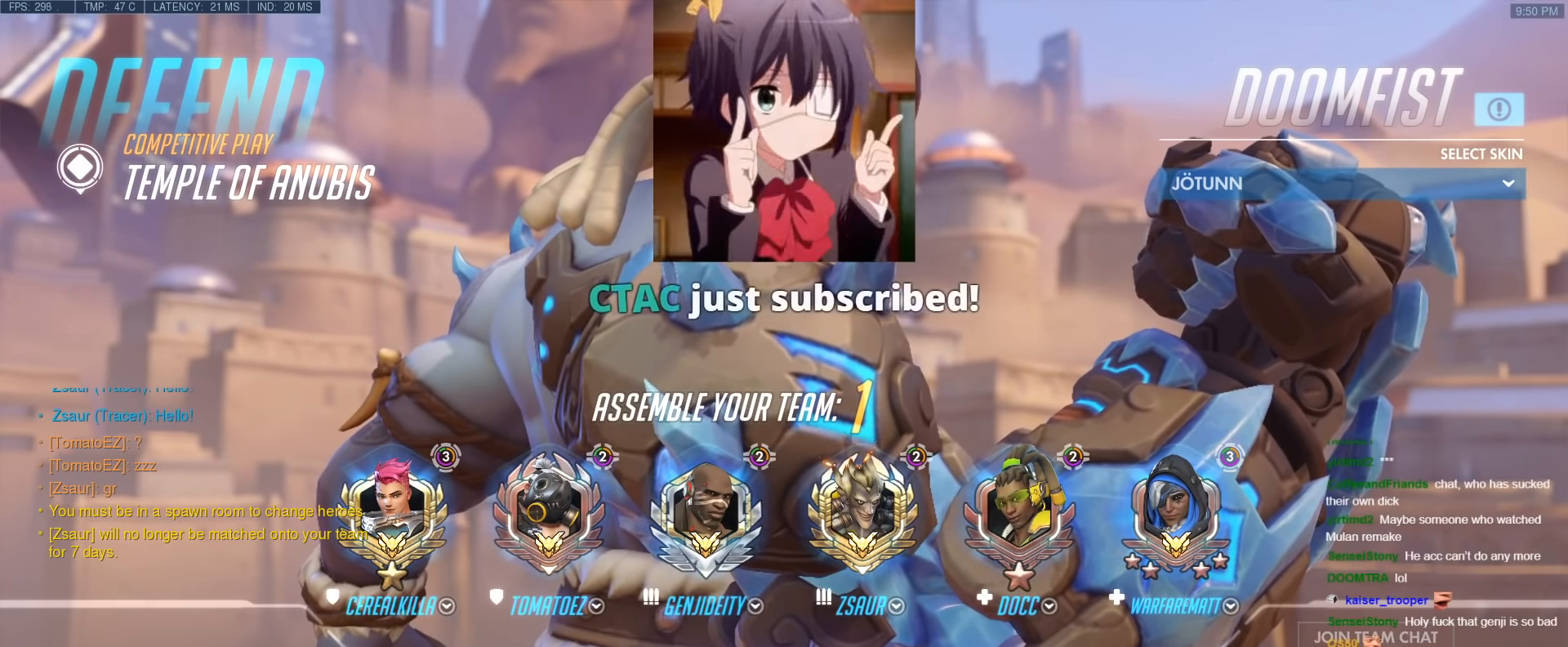
{"keys": [], "events": []}
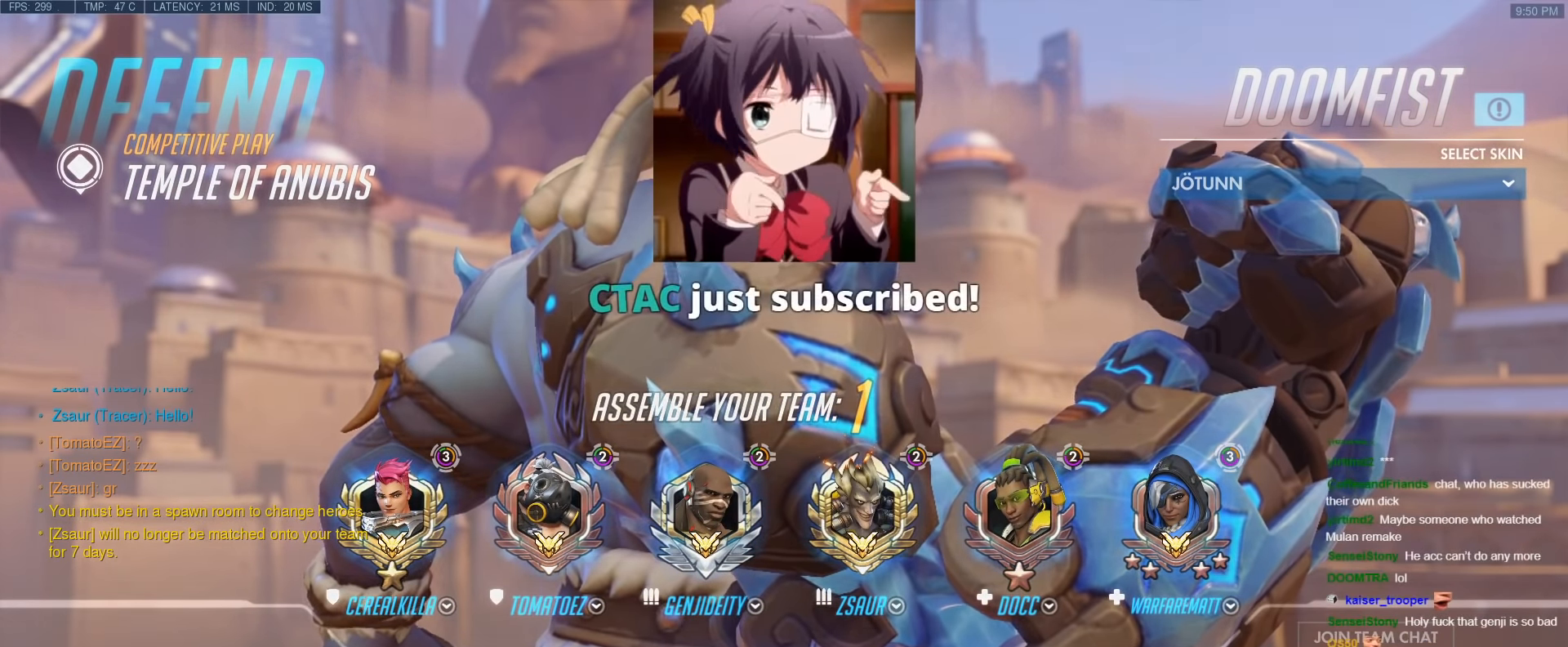
{"keys": [], "events": []}
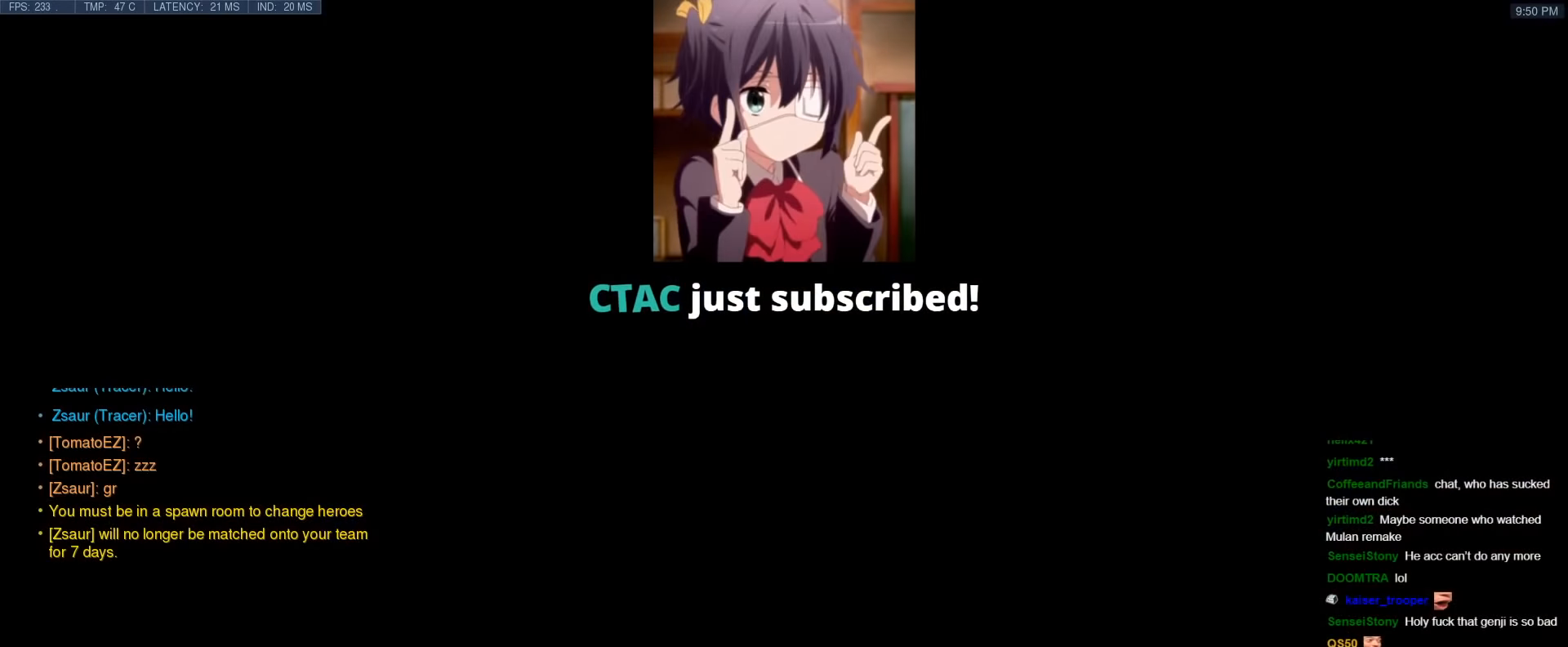
{"keys": [], "events": []}
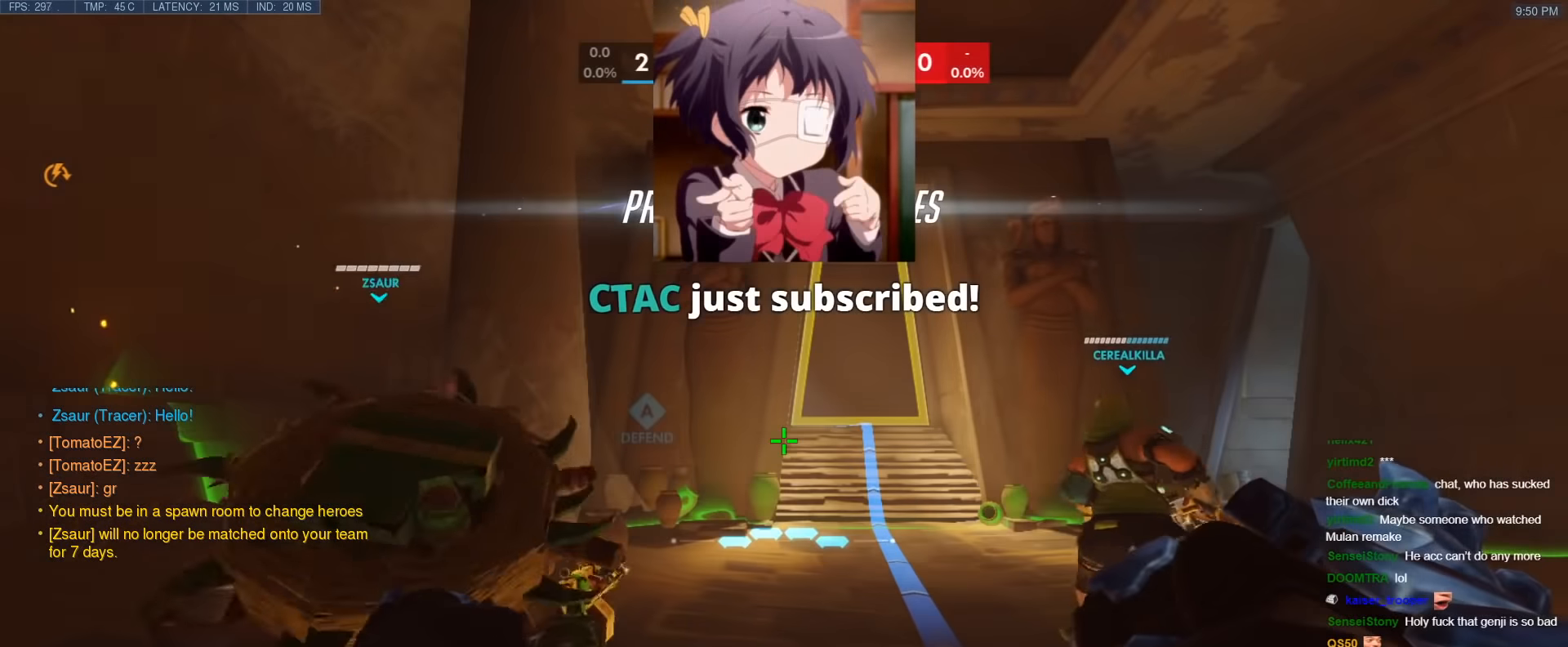
{"keys": [], "events": []}
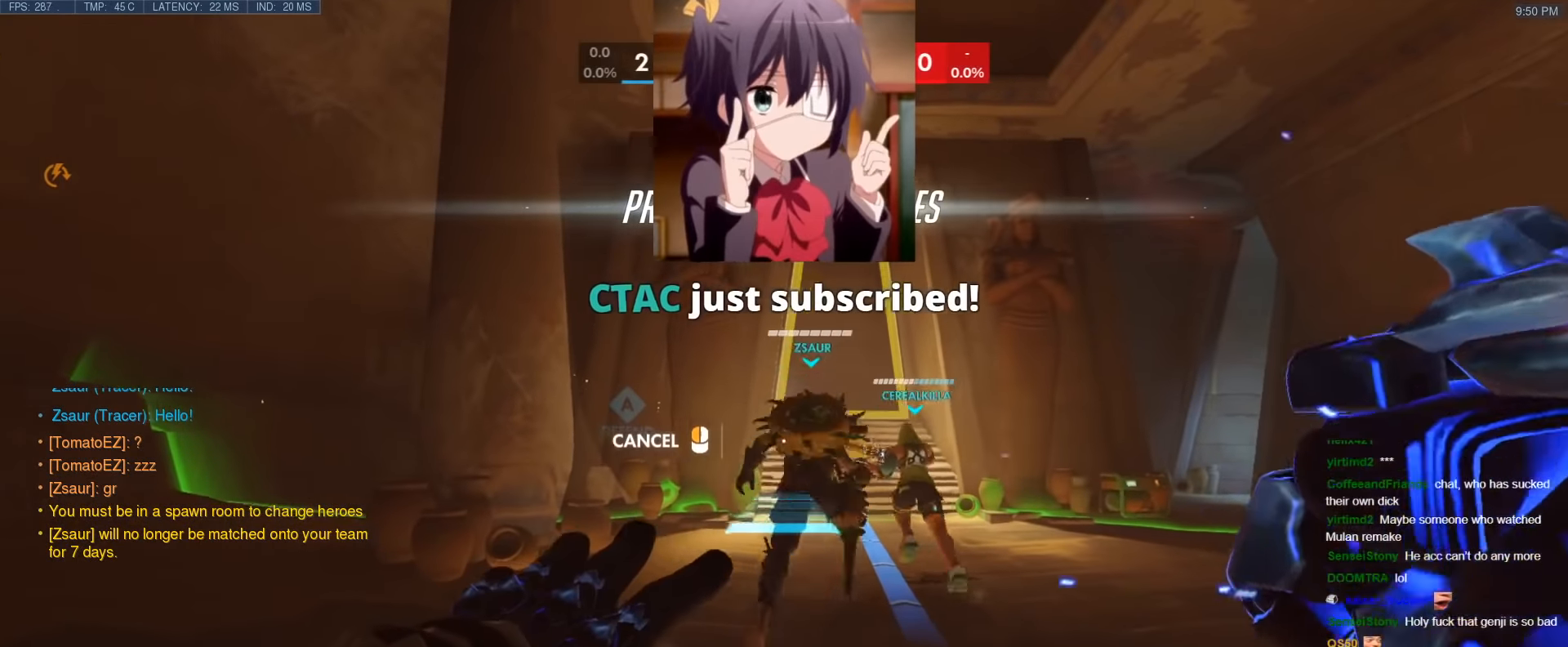
{"keys": [], "events": [[334, "space", "down"], [467, "space", "up"]]}
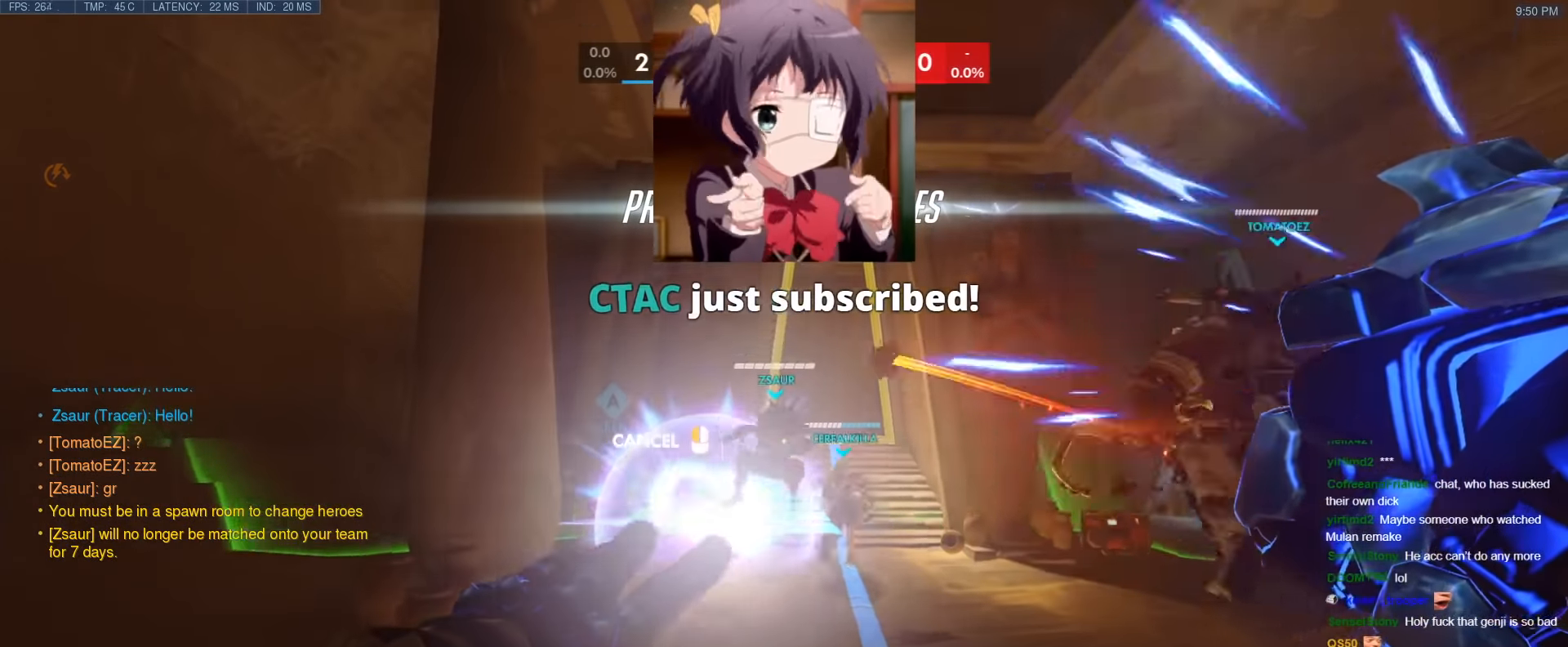
{"keys": ["w"], "events": [[200, "w", "down"]]}
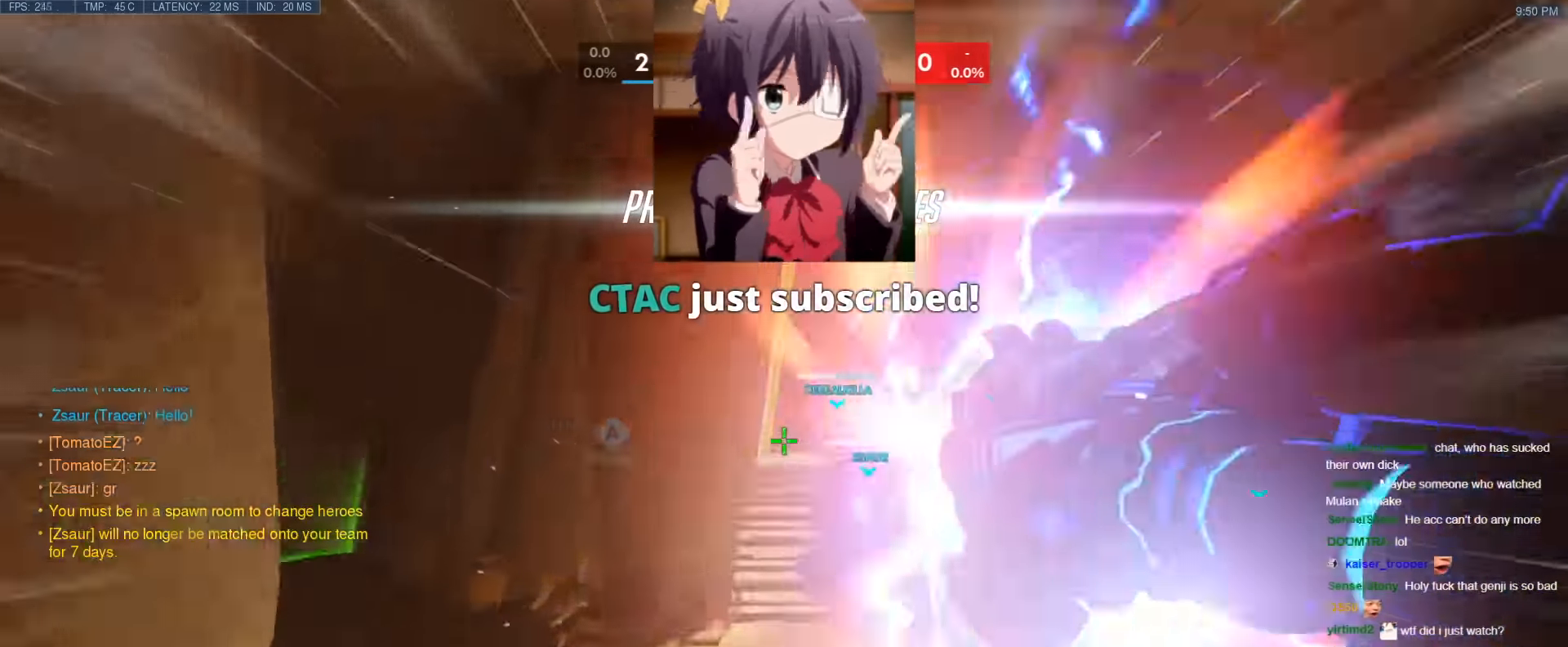
{"keys": ["w"], "events": [[267, "space", "down"], [367, "space", "up"]]}
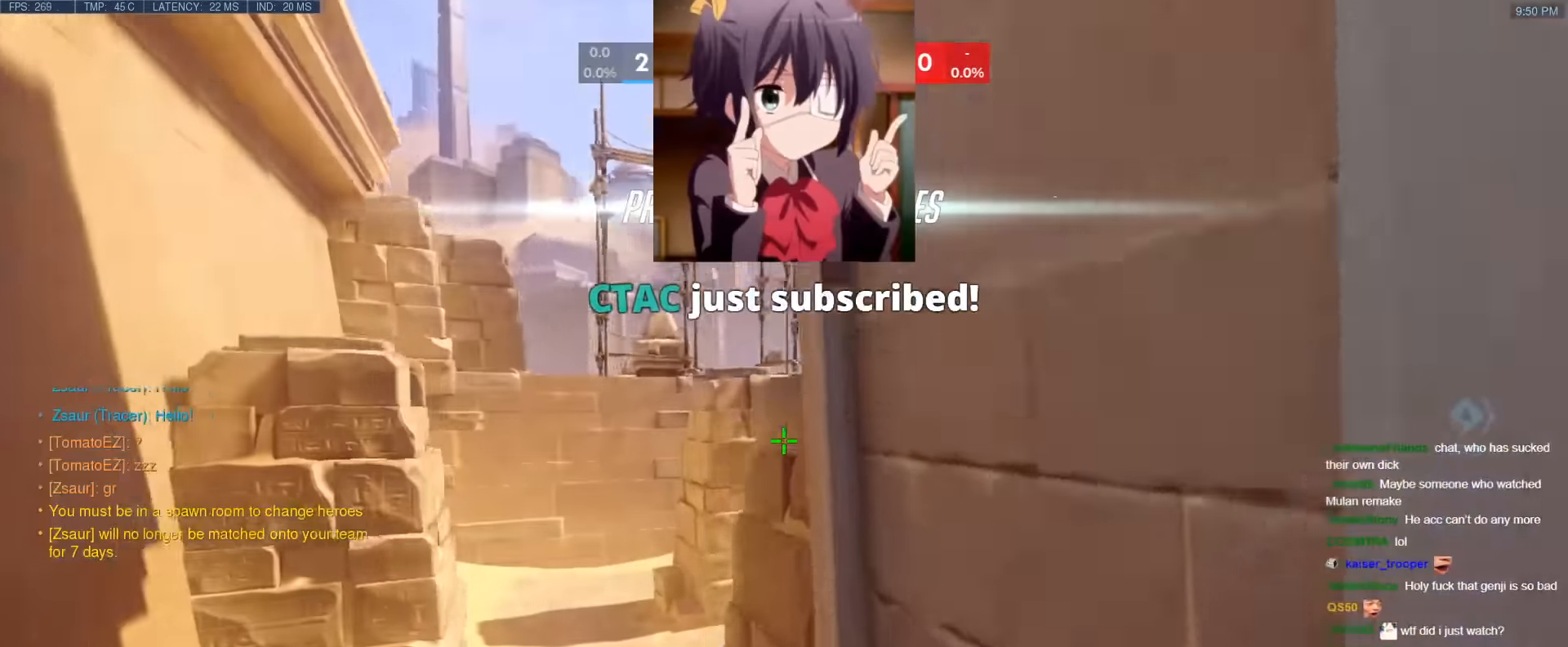
{"keys": ["space", "w"], "events": [[467, "space", "down"]]}
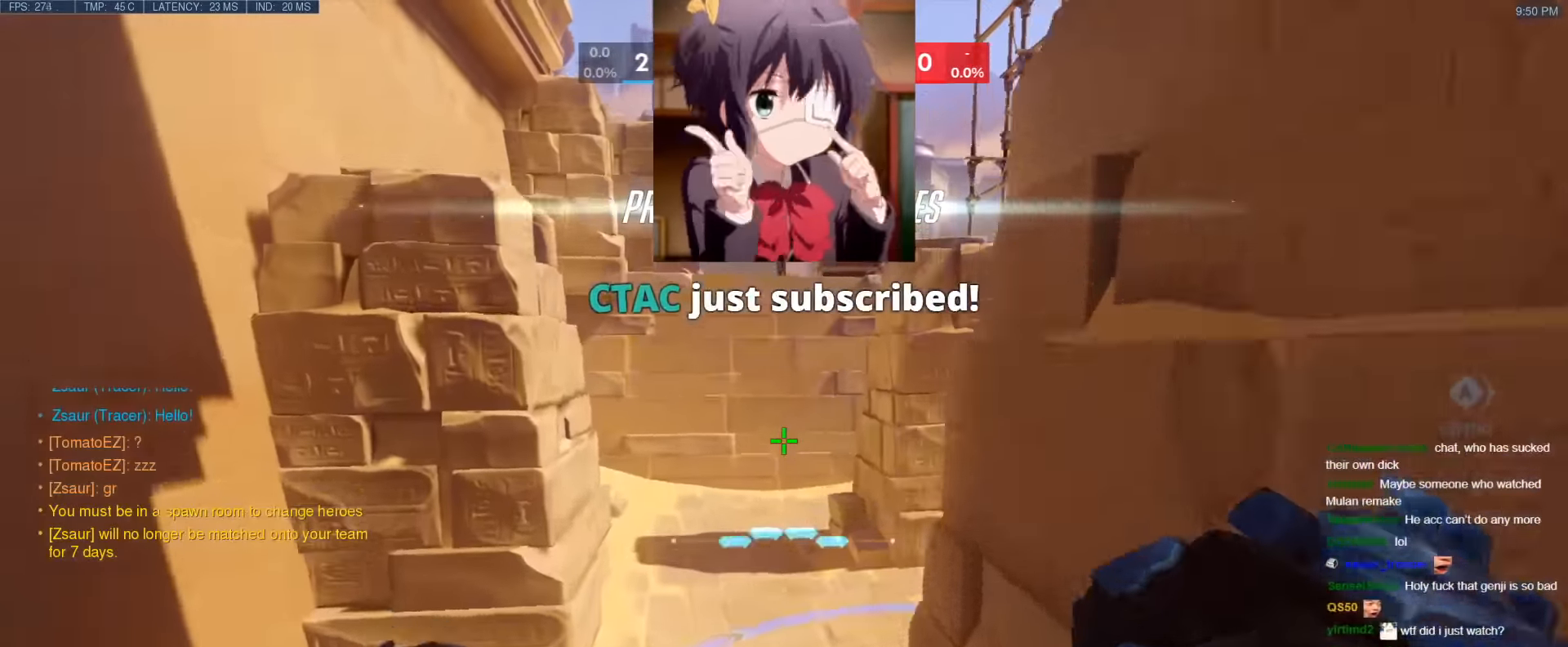
{"keys": ["a", "shift", "w"], "events": [[167, "space", "up"], [400, "shift", "down"], [484, "a", "down"]]}
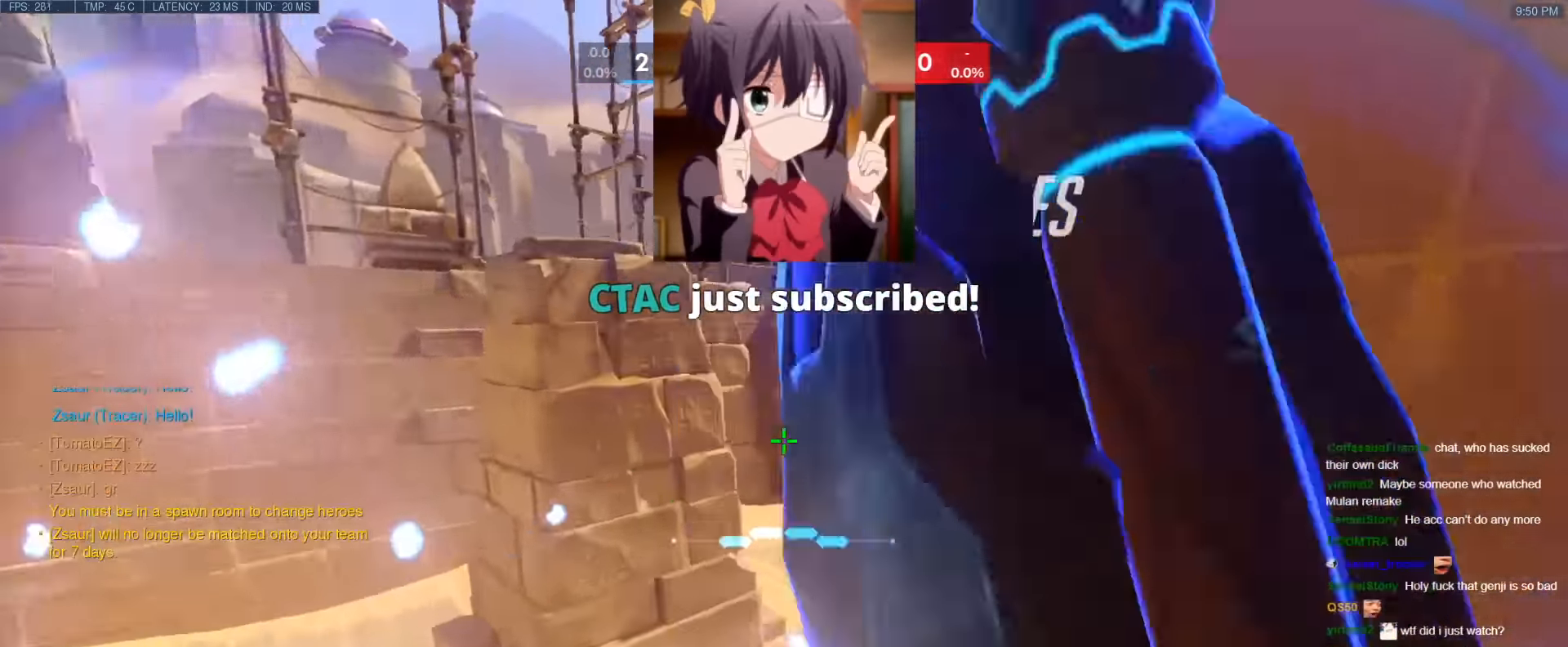
{"keys": ["a", "w"], "events": [[134, "shift", "up"]]}
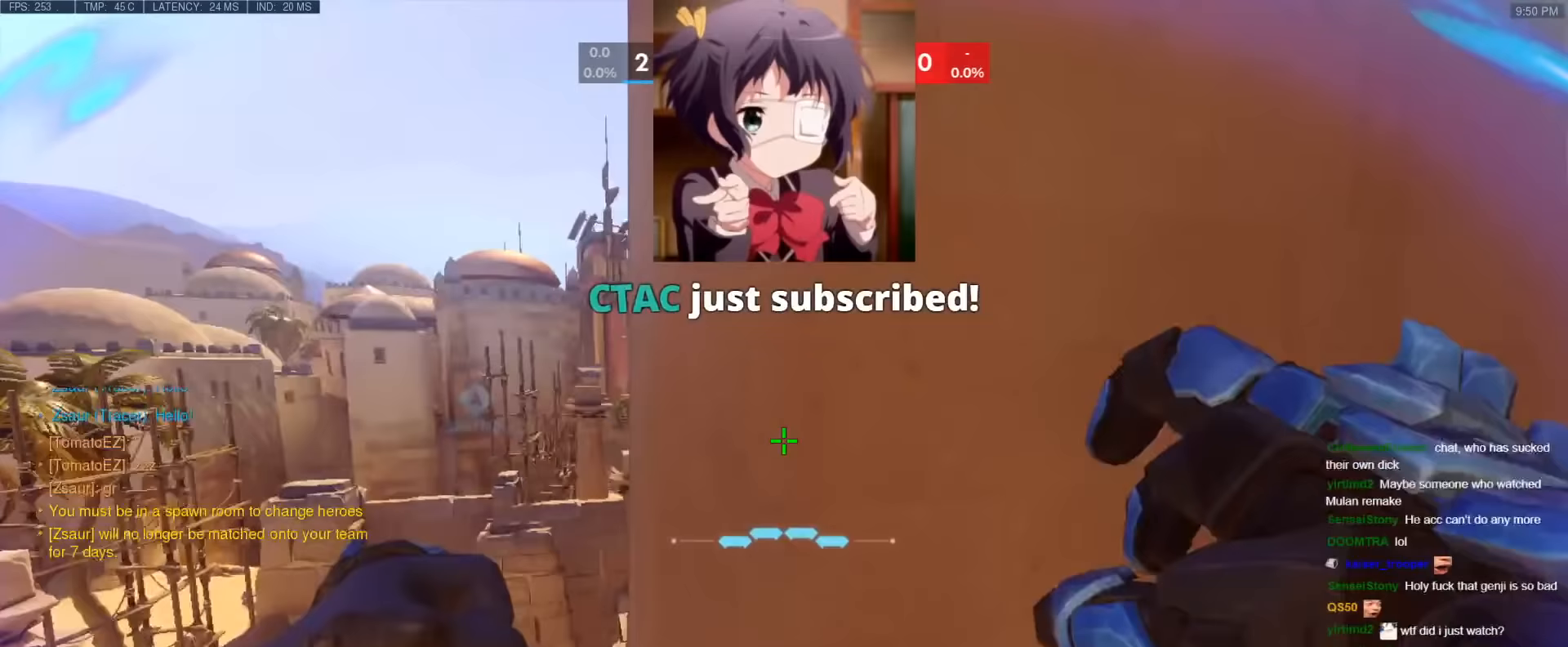
{"keys": ["a", "e", "w"], "events": [[233, "e", "down"]]}
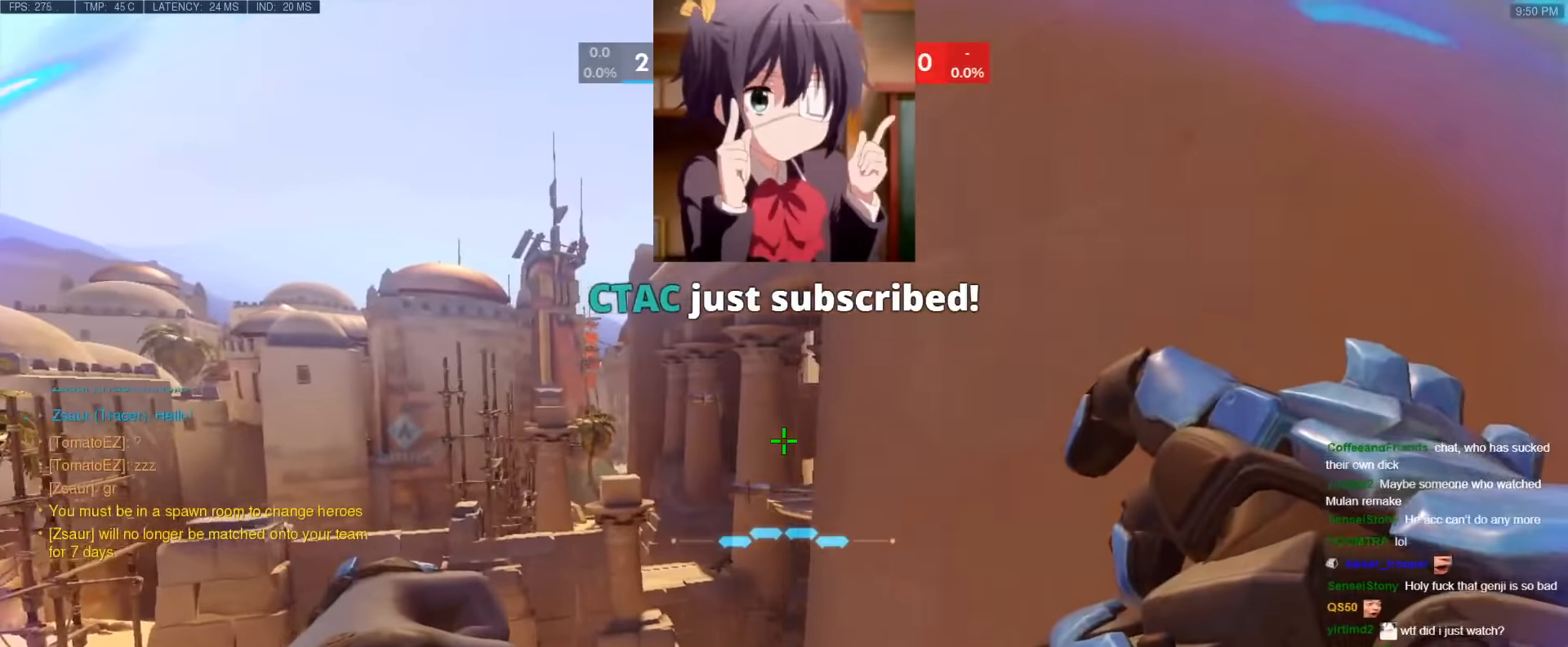
{"keys": ["w"], "events": [[117, "a", "up"], [400, "e", "up"]]}
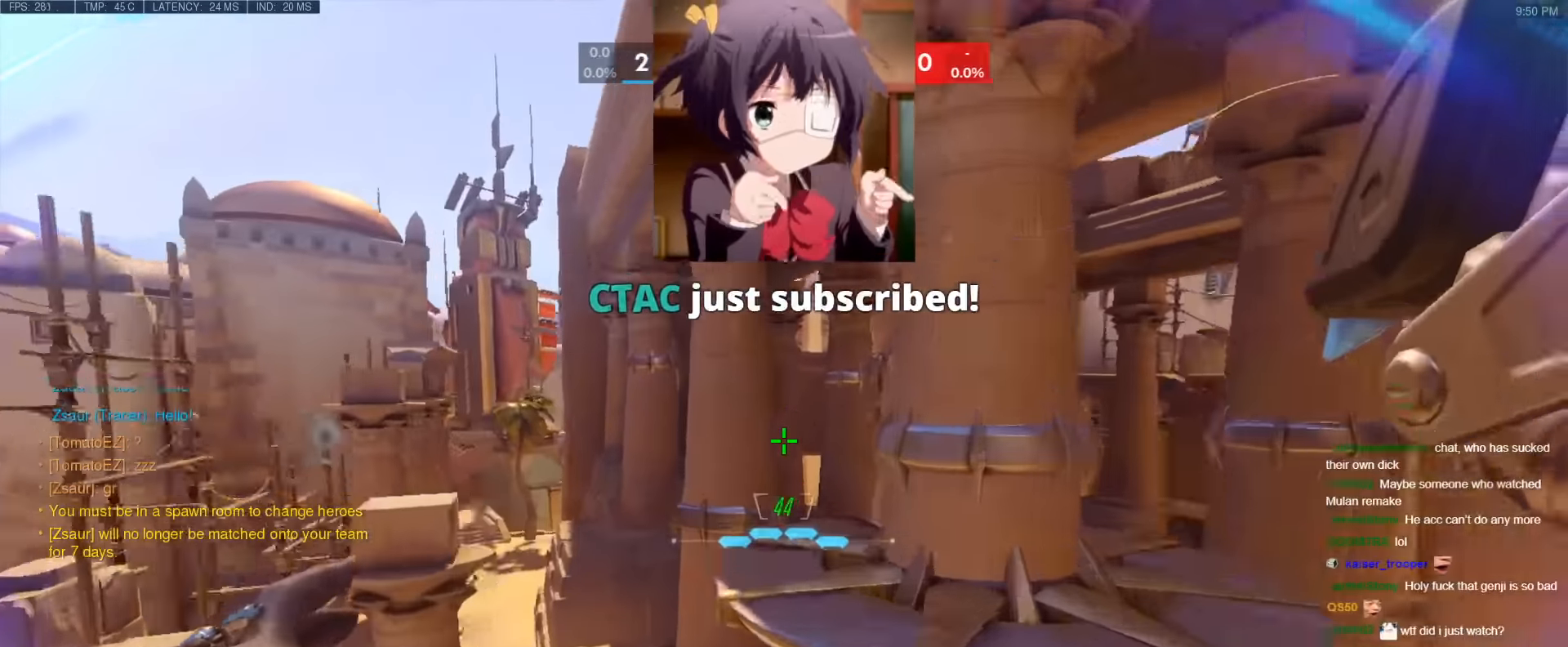
{"keys": ["w"], "events": []}
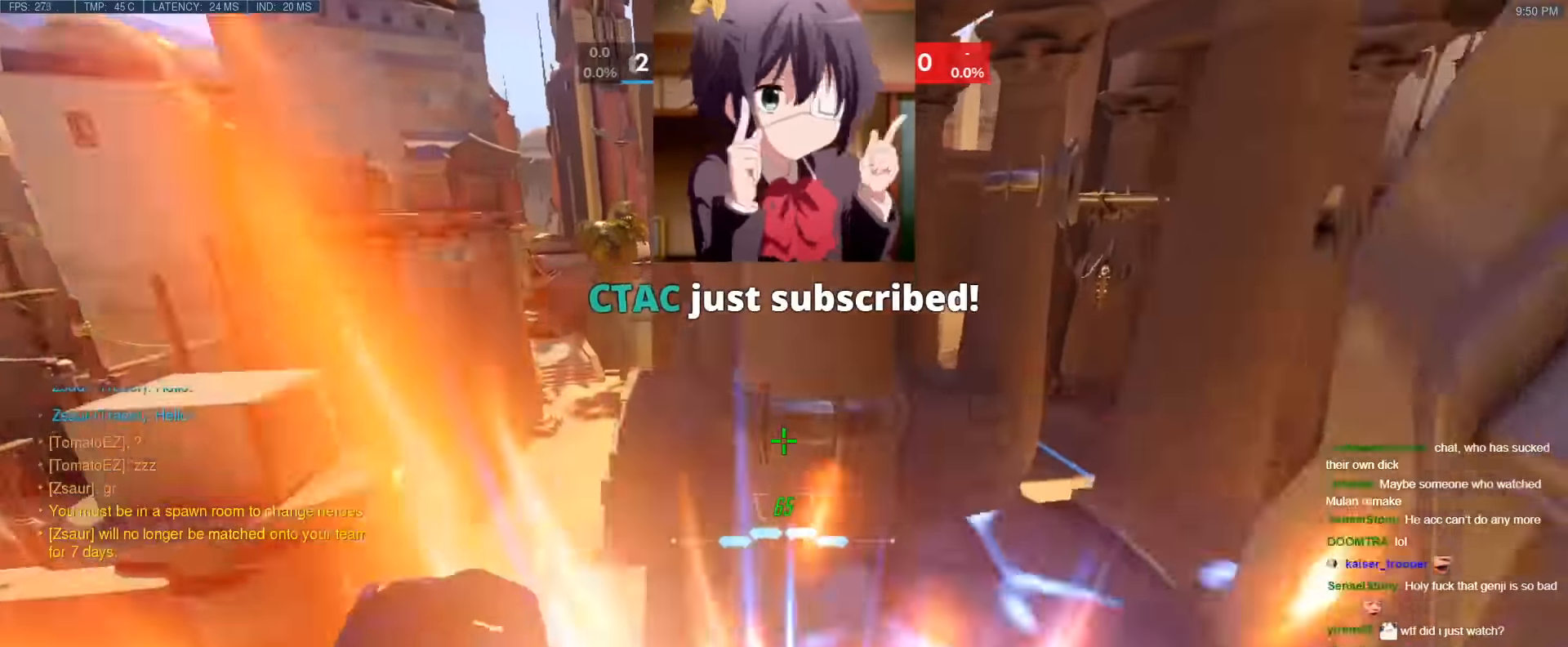
{"keys": ["w"], "events": [[150, "space", "down"], [333, "space", "up"]]}
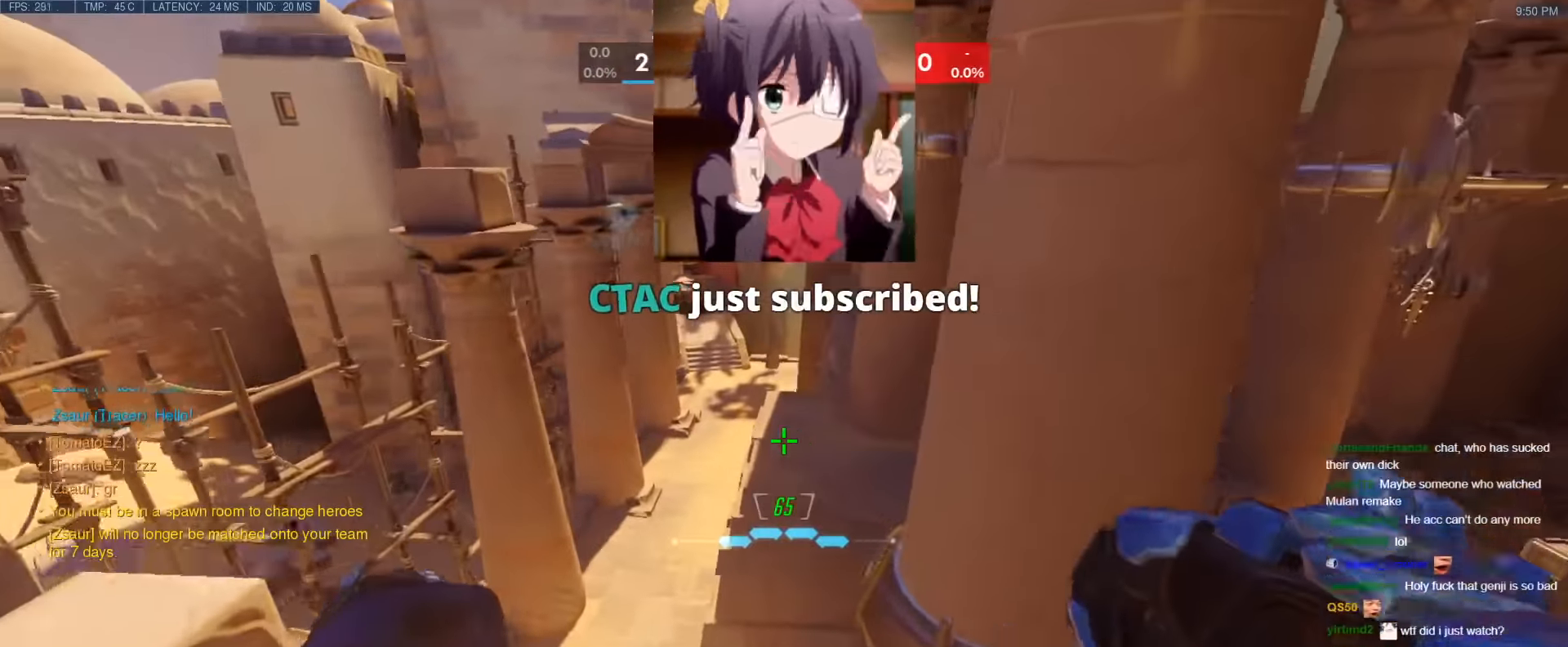
{"keys": ["a", "w"], "events": [[300, "a", "down"]]}